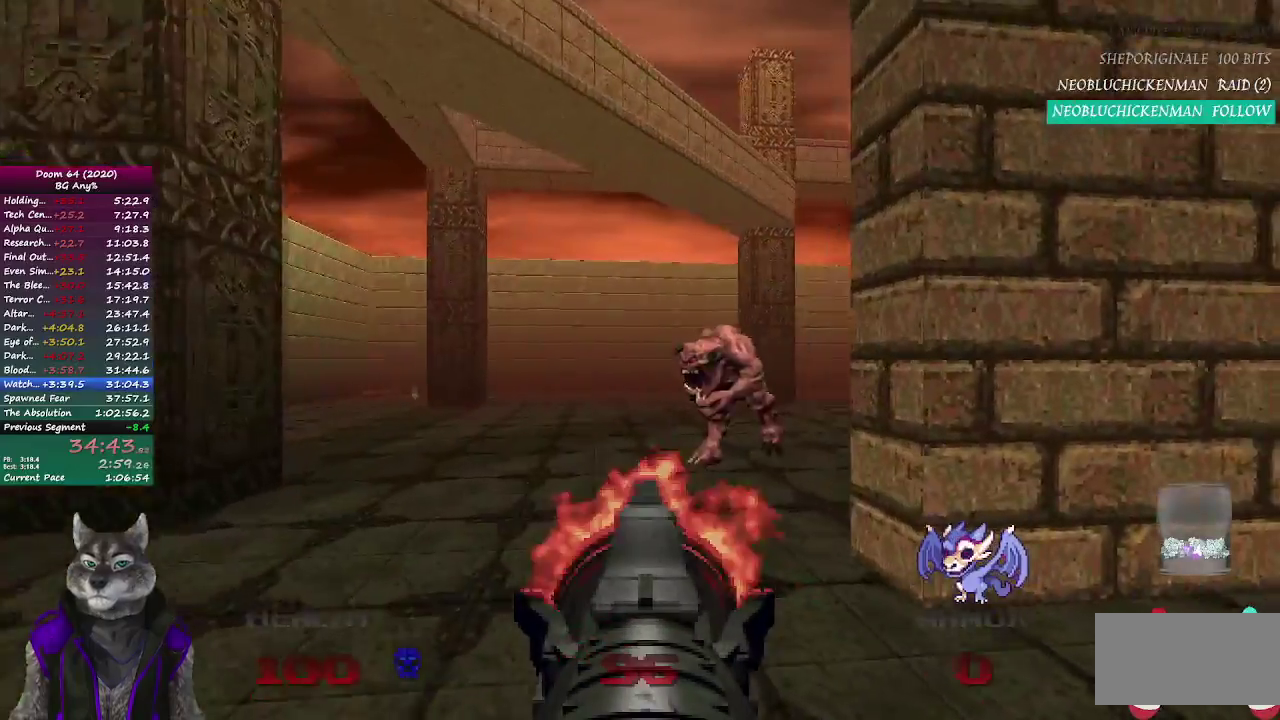
Gameplay with a controller (PlayStation layout); each line is a JSON object with the inputs held at the frame after it. "events" lists button and stick changes between this image and that frame as [ms after this image, input, new state], when the widget could be followed in between. Not read: L1 R1.
{"buttons": ["R2"], "left_stick": "down-left", "right_stick": "center"}
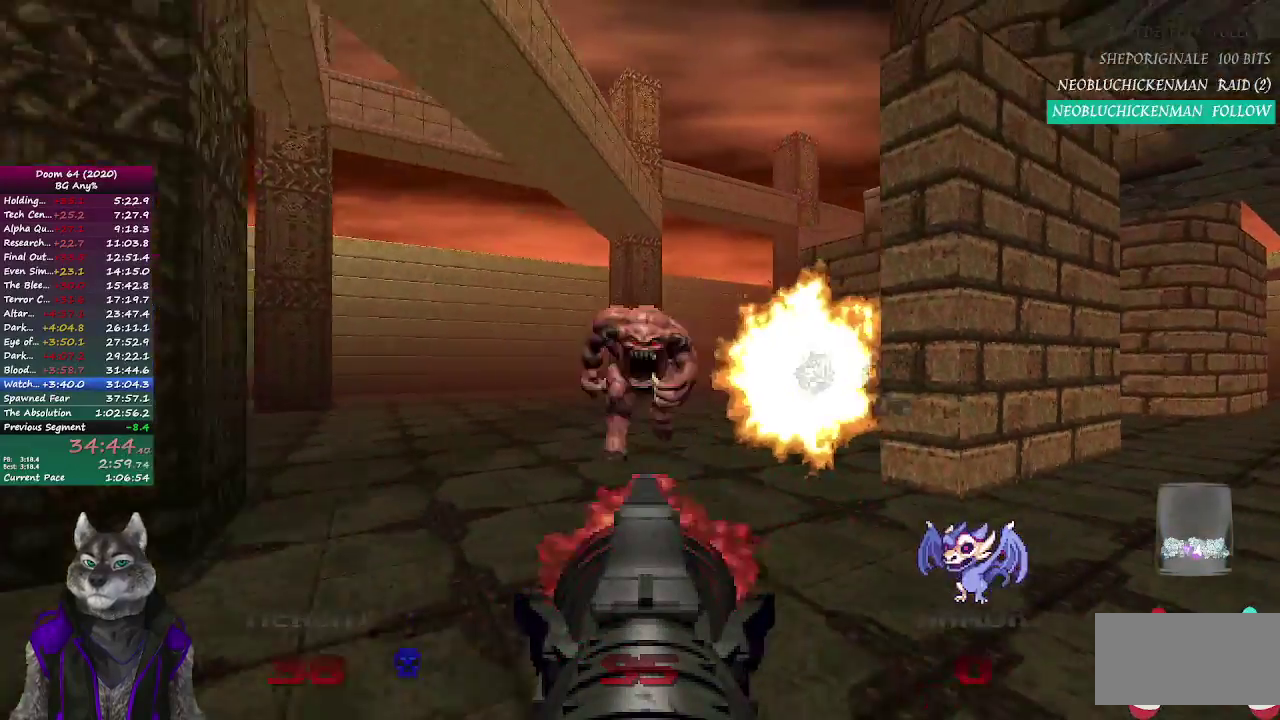
{"buttons": ["R2"], "left_stick": "center", "right_stick": "center", "events": [[217, "left_stick", "center"], [267, "left_stick", "up-right"], [467, "left_stick", "center"]]}
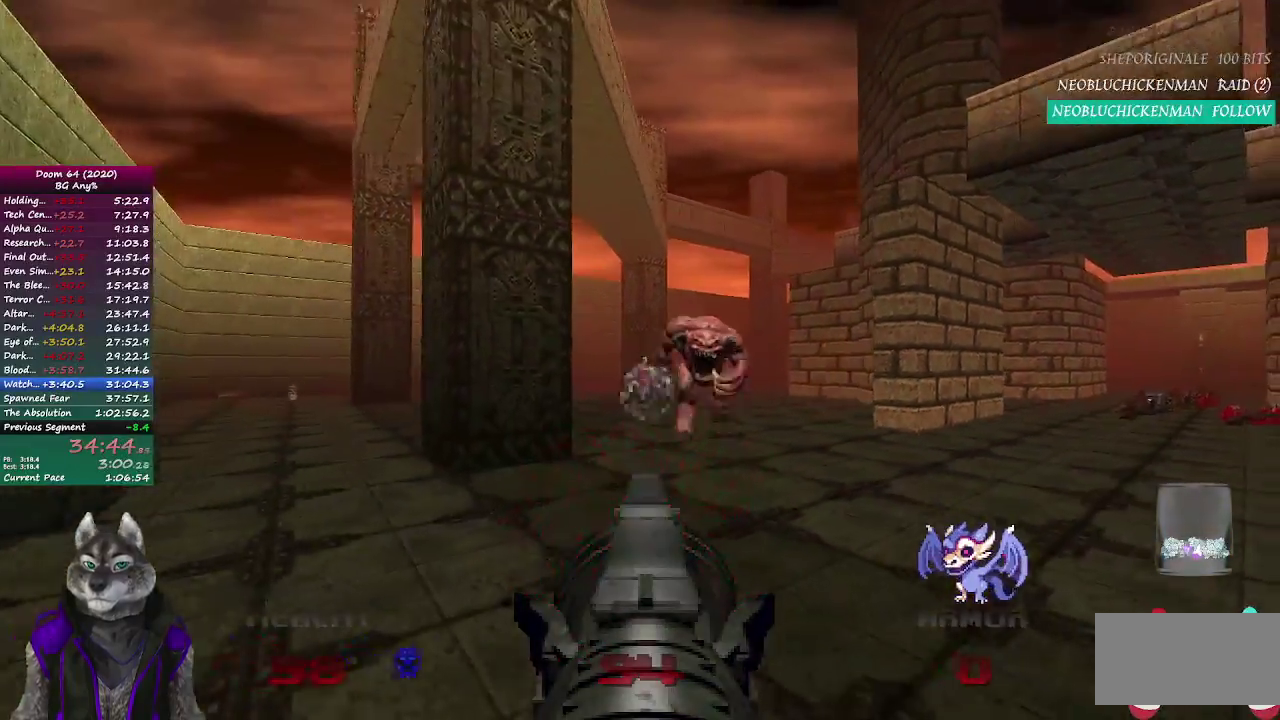
{"buttons": [], "left_stick": "up", "right_stick": "center", "events": [[267, "R2", "up"], [383, "left_stick", "up"]]}
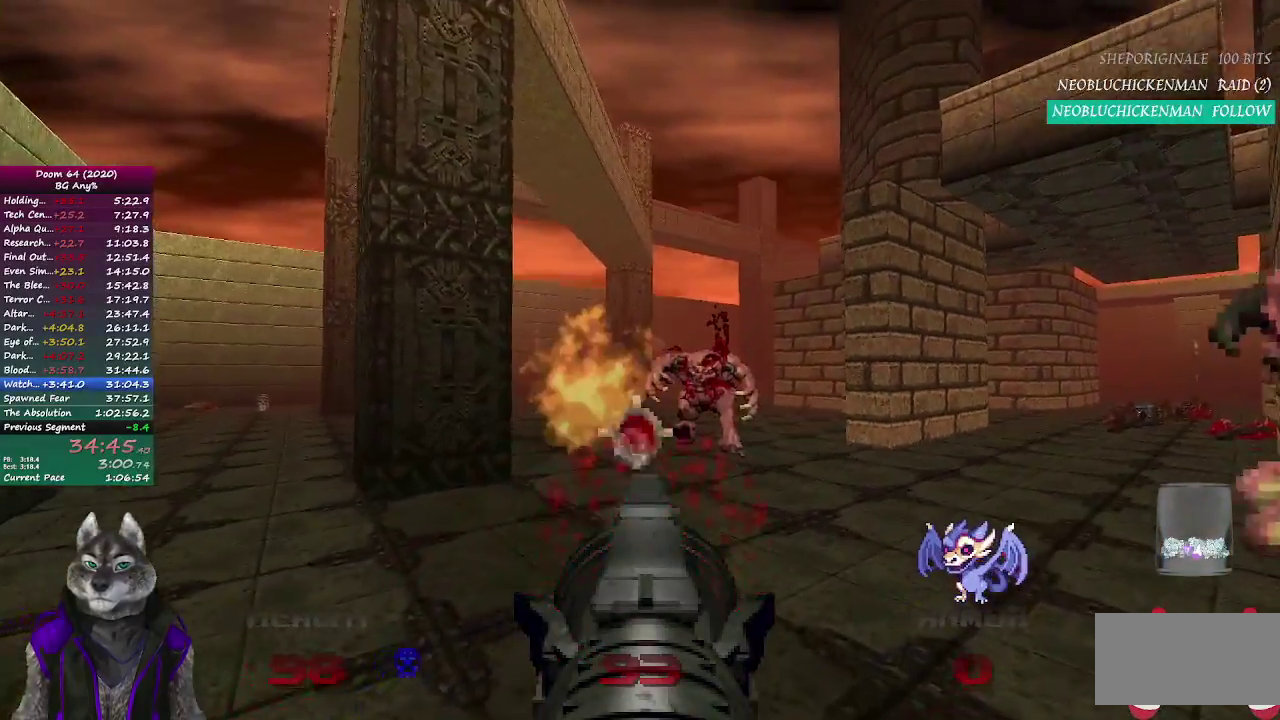
{"buttons": [], "left_stick": "left", "right_stick": "right", "events": [[67, "right_stick", "right"], [83, "left_stick", "up-left"], [467, "left_stick", "left"]]}
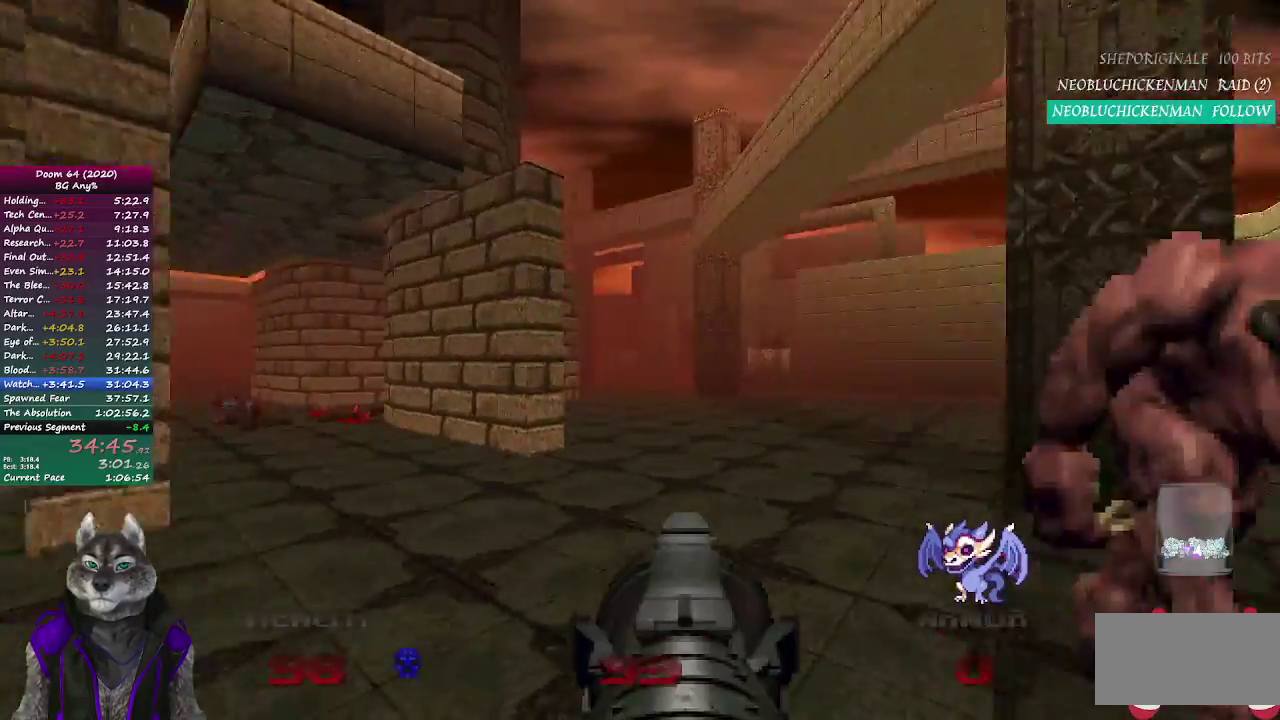
{"buttons": ["R2"], "left_stick": "down-right", "right_stick": "center", "events": [[100, "left_stick", "down-left"], [233, "right_stick", "up-right"], [267, "left_stick", "down"], [300, "right_stick", "center"], [333, "R2", "down"], [483, "left_stick", "down-right"]]}
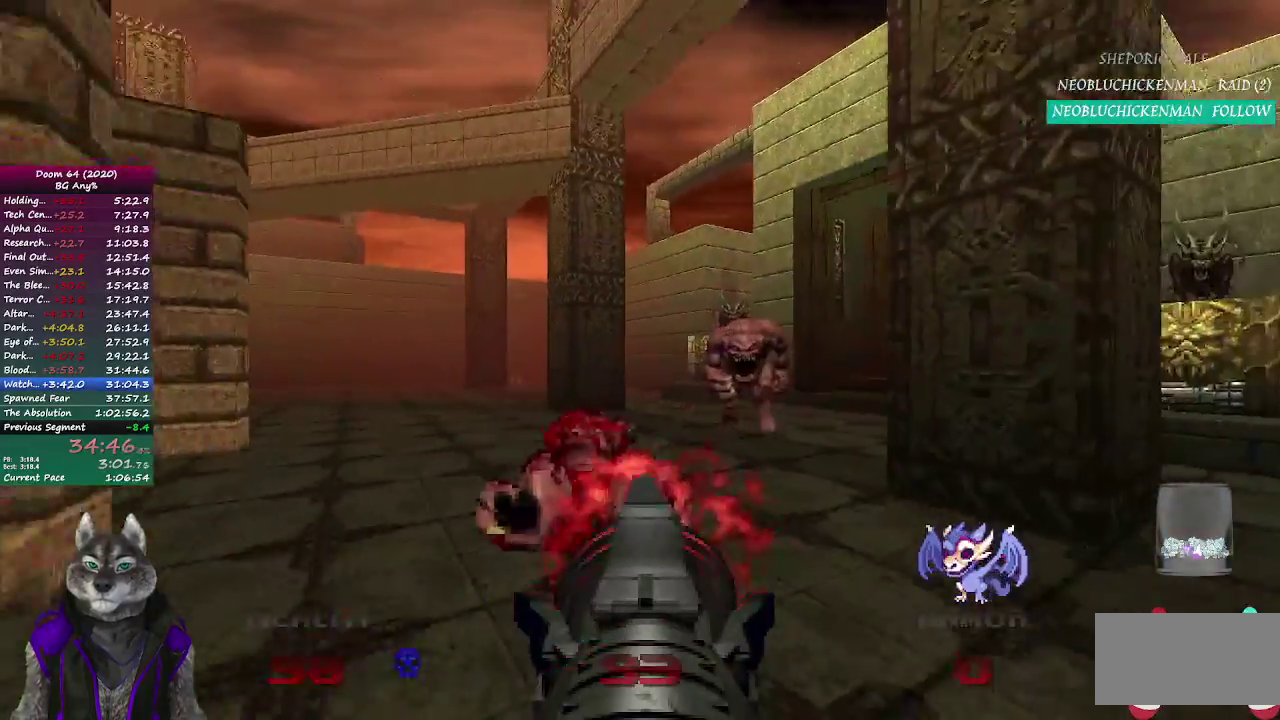
{"buttons": ["R2"], "left_stick": "center", "right_stick": "center", "events": [[33, "left_stick", "right"], [133, "left_stick", "center"]]}
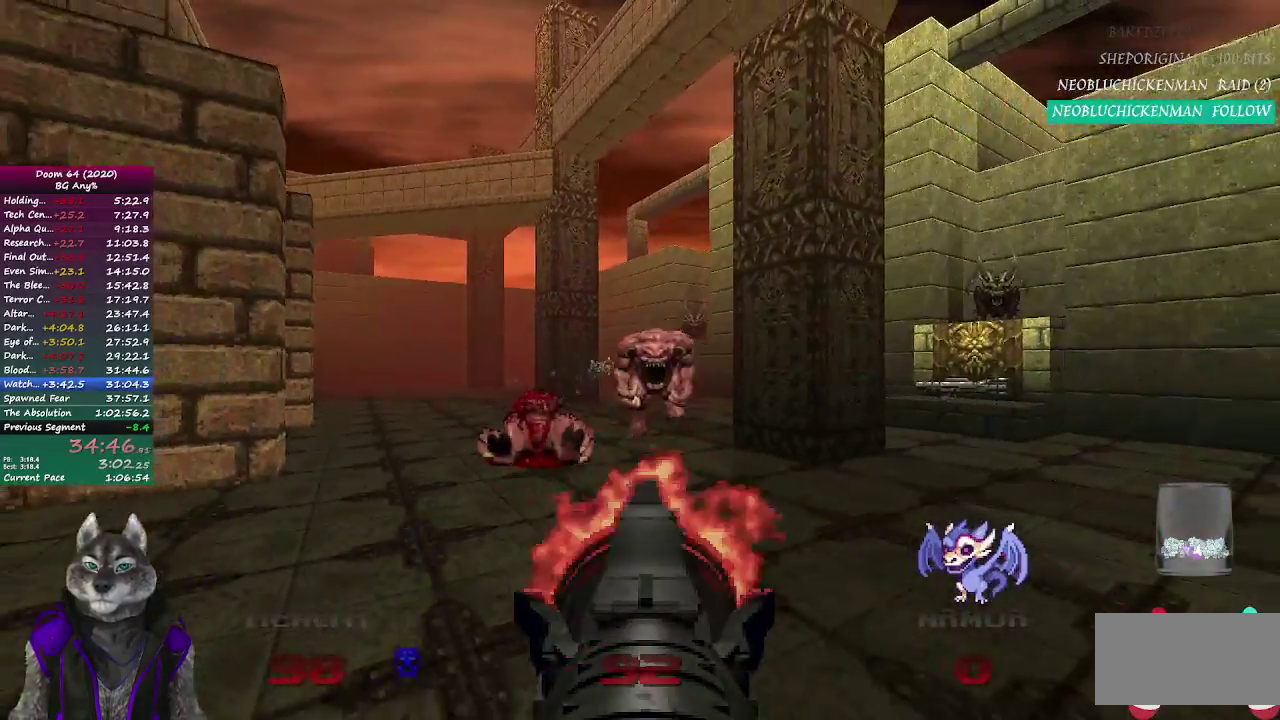
{"buttons": ["R2"], "left_stick": "center", "right_stick": "center", "events": []}
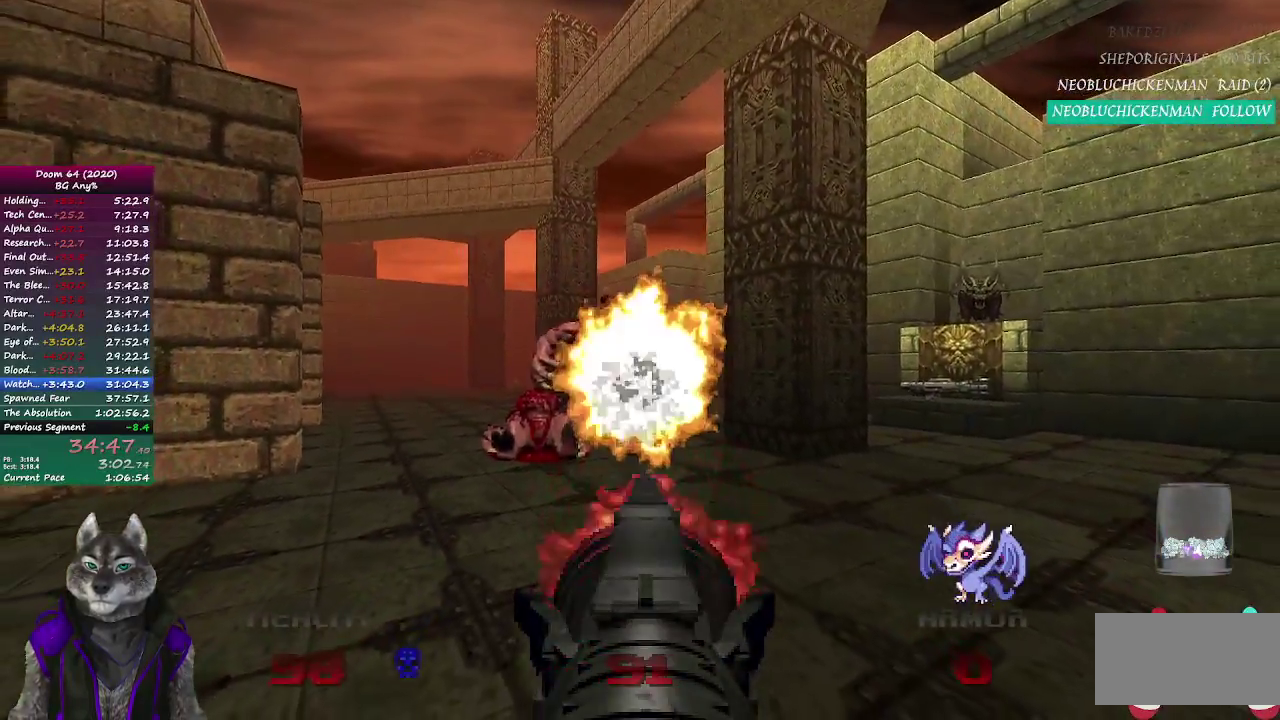
{"buttons": [], "left_stick": "right", "right_stick": "left", "events": [[333, "left_stick", "up-right"], [350, "R2", "up"], [383, "right_stick", "left"], [483, "left_stick", "right"]]}
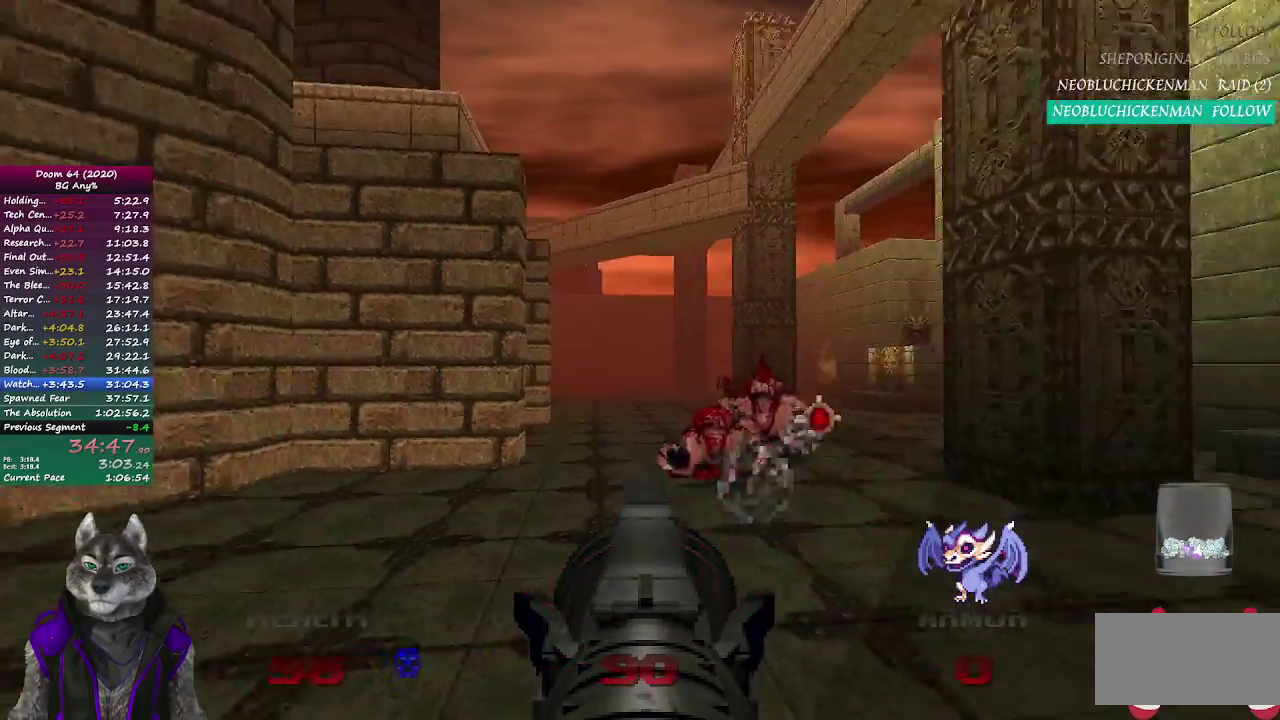
{"buttons": [], "left_stick": "center", "right_stick": "center"}
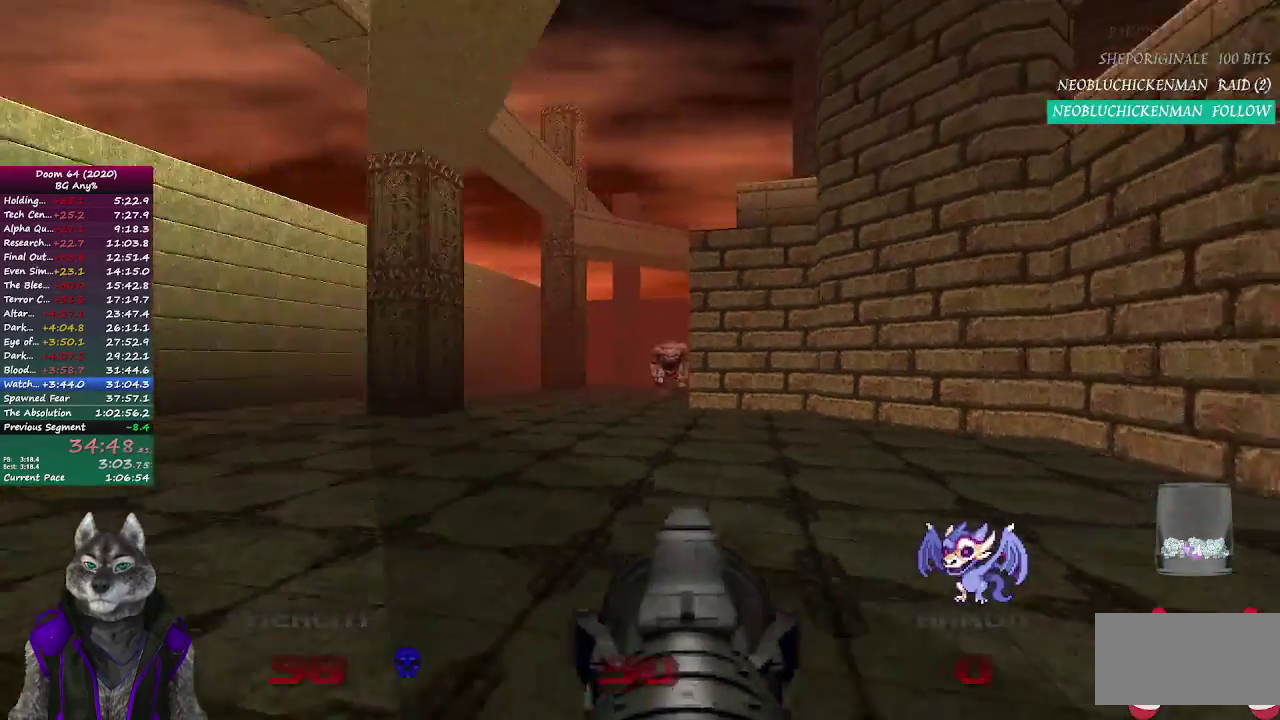
{"buttons": ["R2"], "left_stick": "up", "right_stick": "center"}
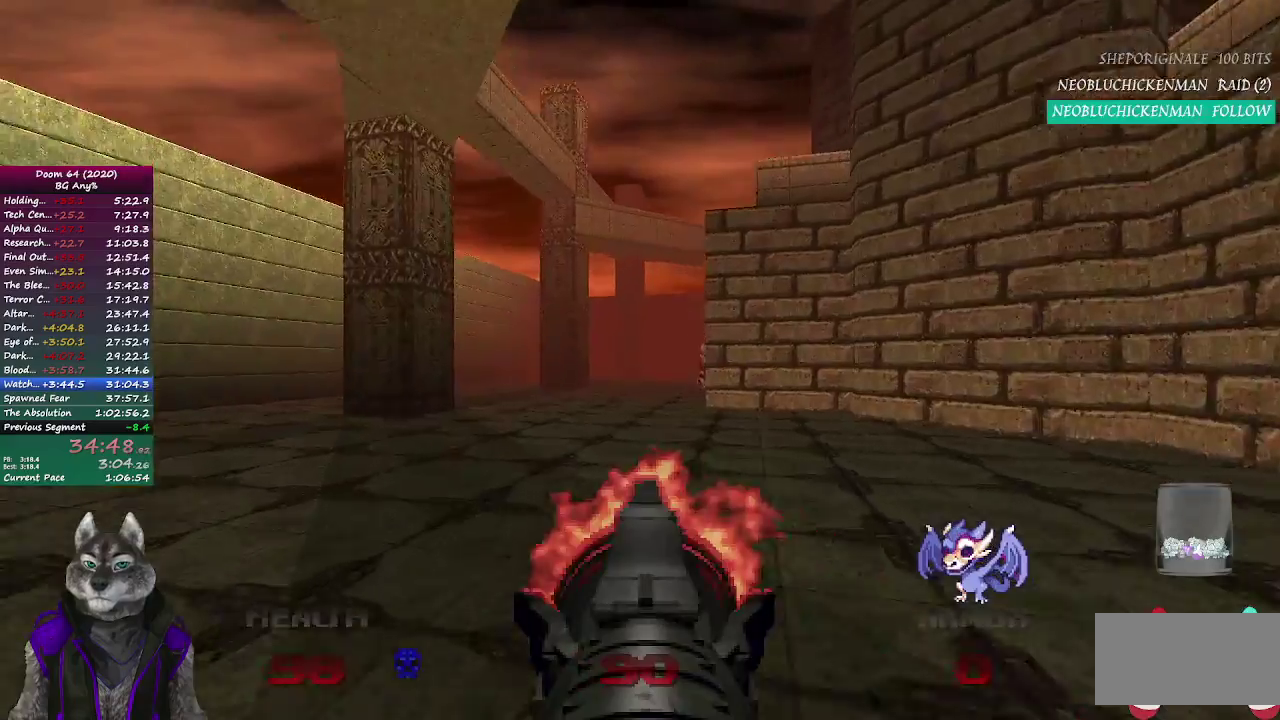
{"buttons": [], "left_stick": "up", "right_stick": "center", "events": [[100, "R2", "up"]]}
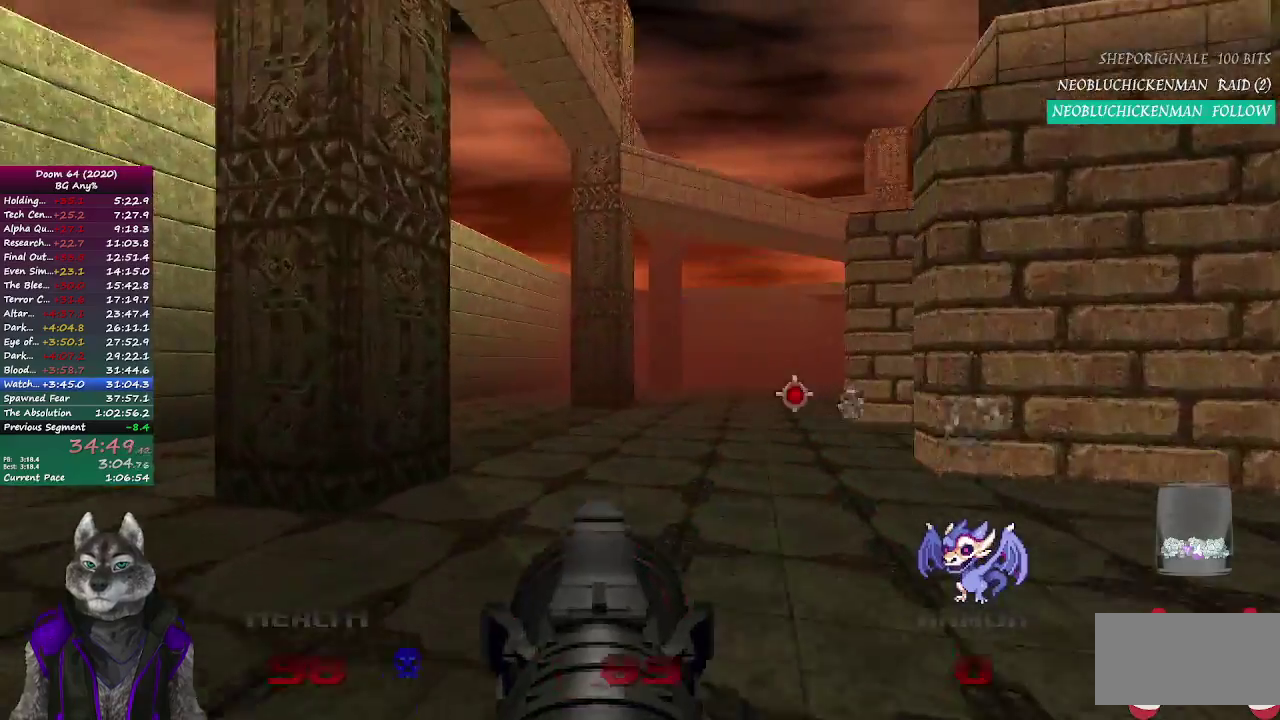
{"buttons": [], "left_stick": "down-left", "right_stick": "right", "events": [[250, "right_stick", "right"], [400, "left_stick", "up-left"], [450, "left_stick", "left"], [500, "left_stick", "down-left"]]}
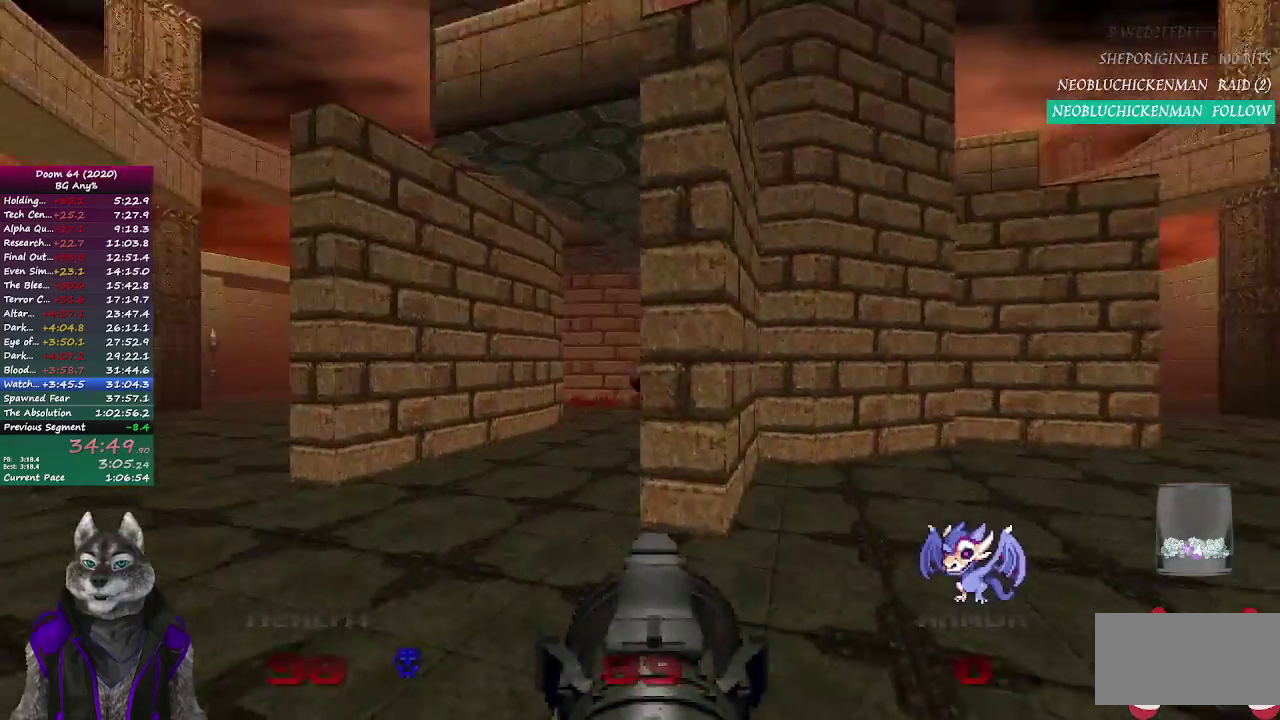
{"buttons": ["R2"], "left_stick": "center", "right_stick": "center", "events": [[133, "right_stick", "center"], [200, "left_stick", "center"], [217, "R2", "down"]]}
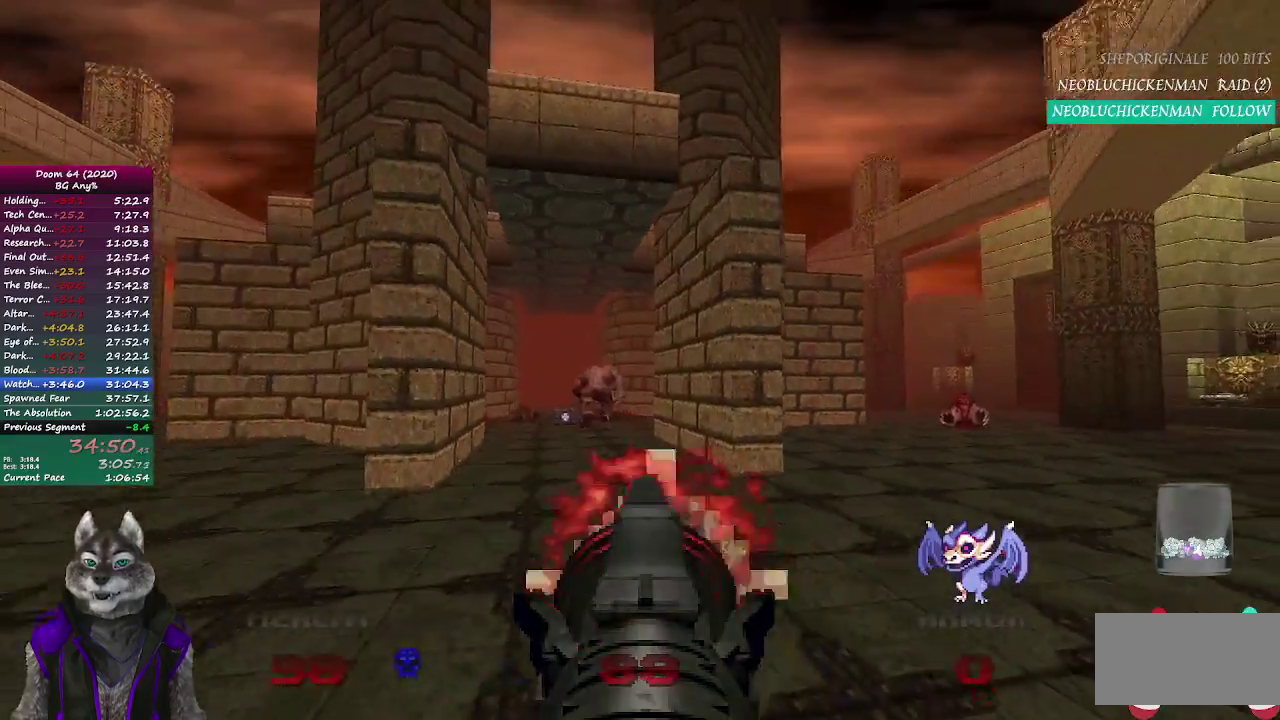
{"buttons": ["R2"], "left_stick": "center", "right_stick": "center", "events": [[150, "left_stick", "up-right"], [217, "left_stick", "up"], [467, "left_stick", "center"]]}
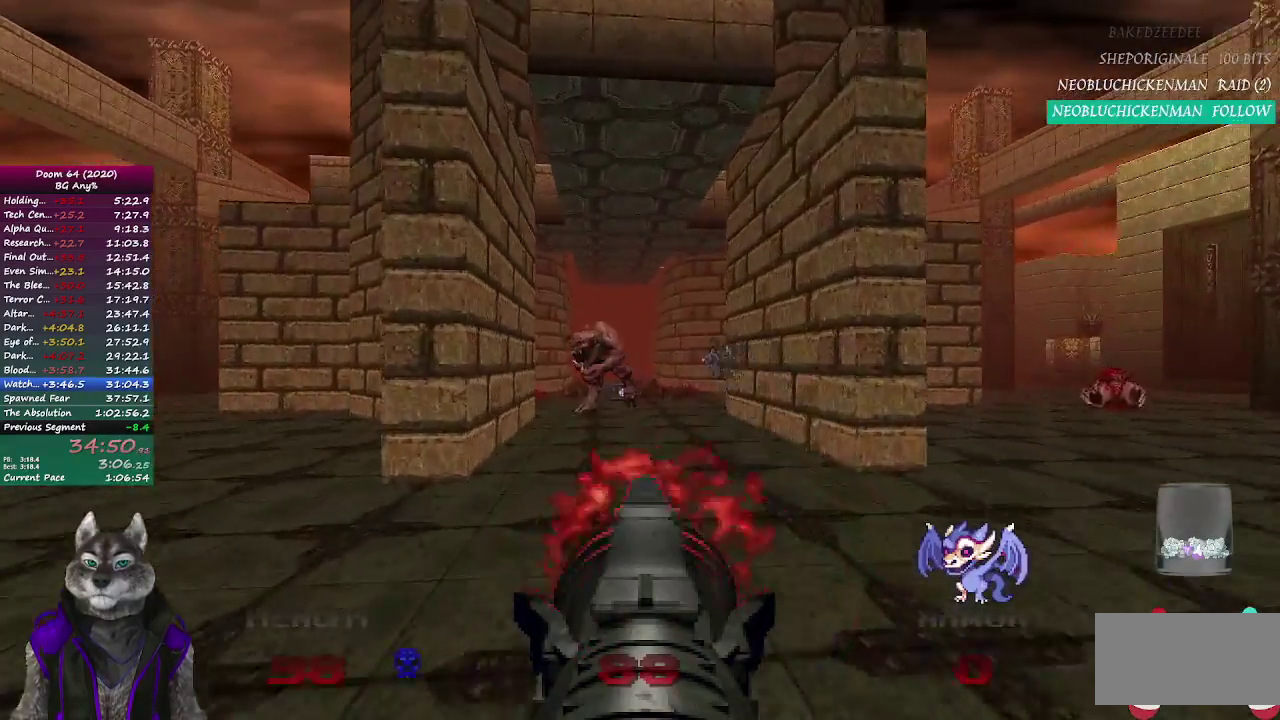
{"buttons": ["R2"], "left_stick": "center", "right_stick": "center", "events": []}
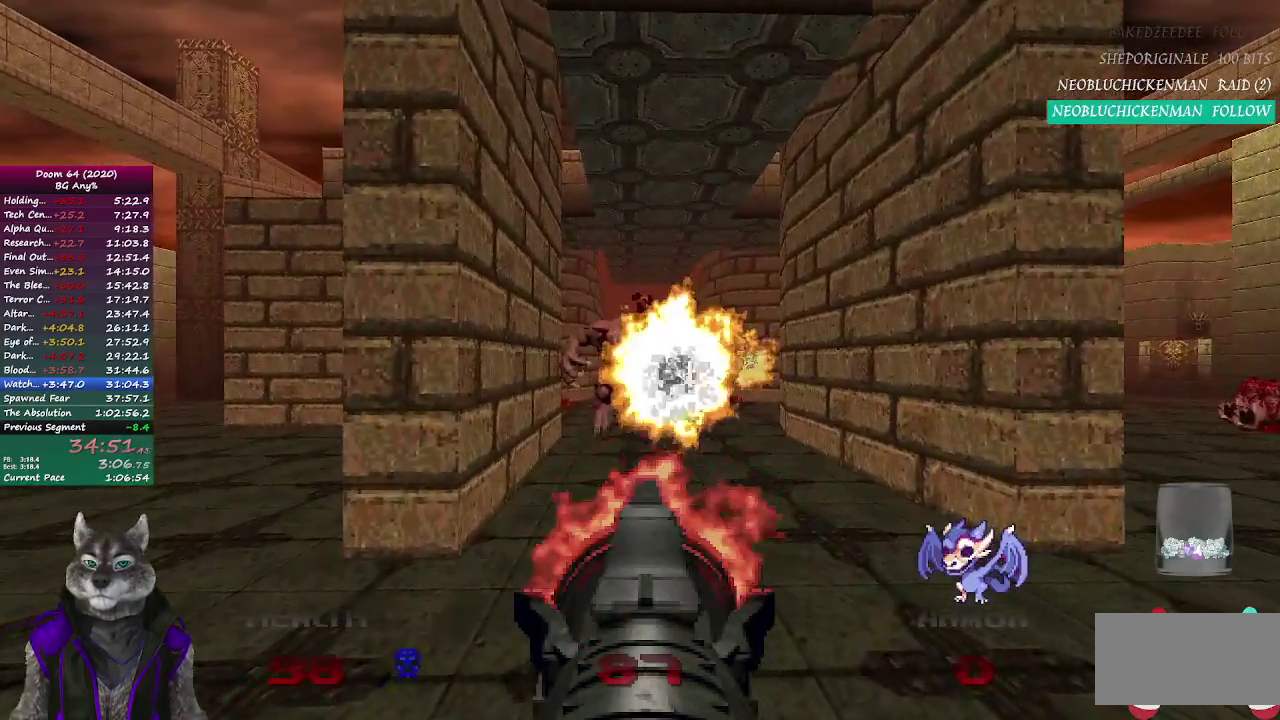
{"buttons": [], "left_stick": "down-right", "right_stick": "center", "events": [[283, "R2", "up"], [300, "left_stick", "down-right"]]}
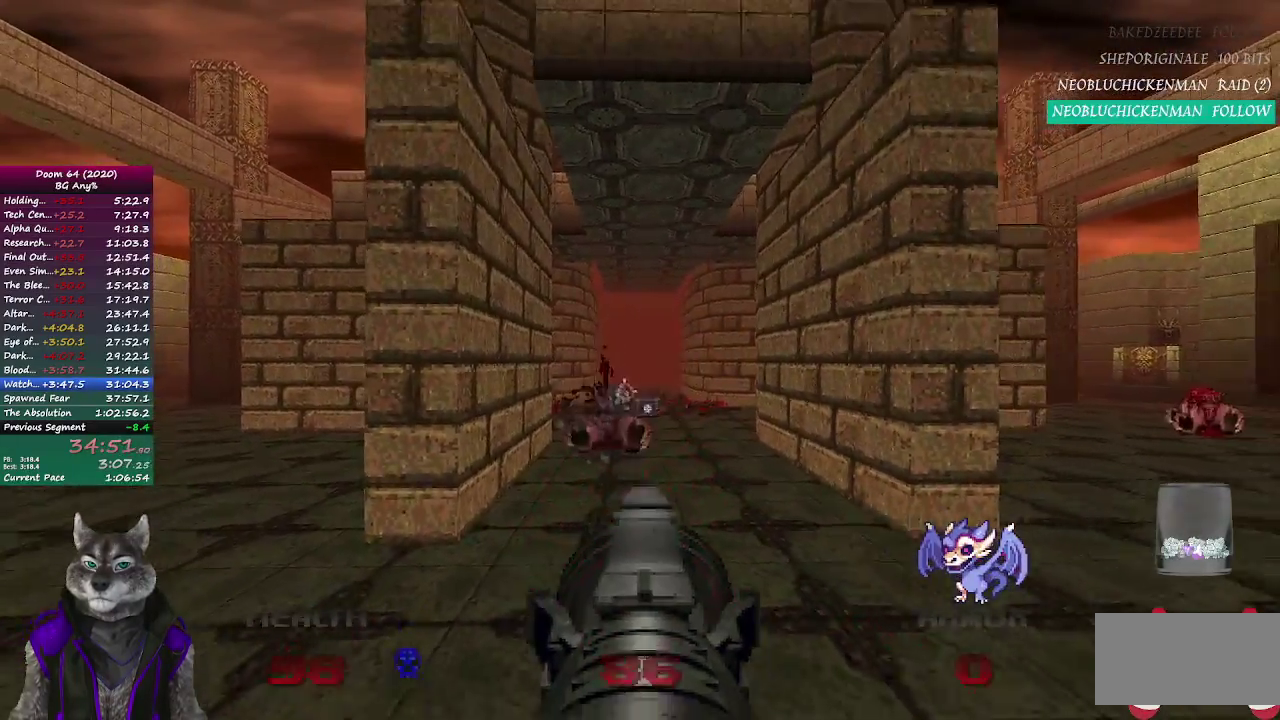
{"buttons": [], "left_stick": "center", "right_stick": "center", "events": [[467, "left_stick", "center"]]}
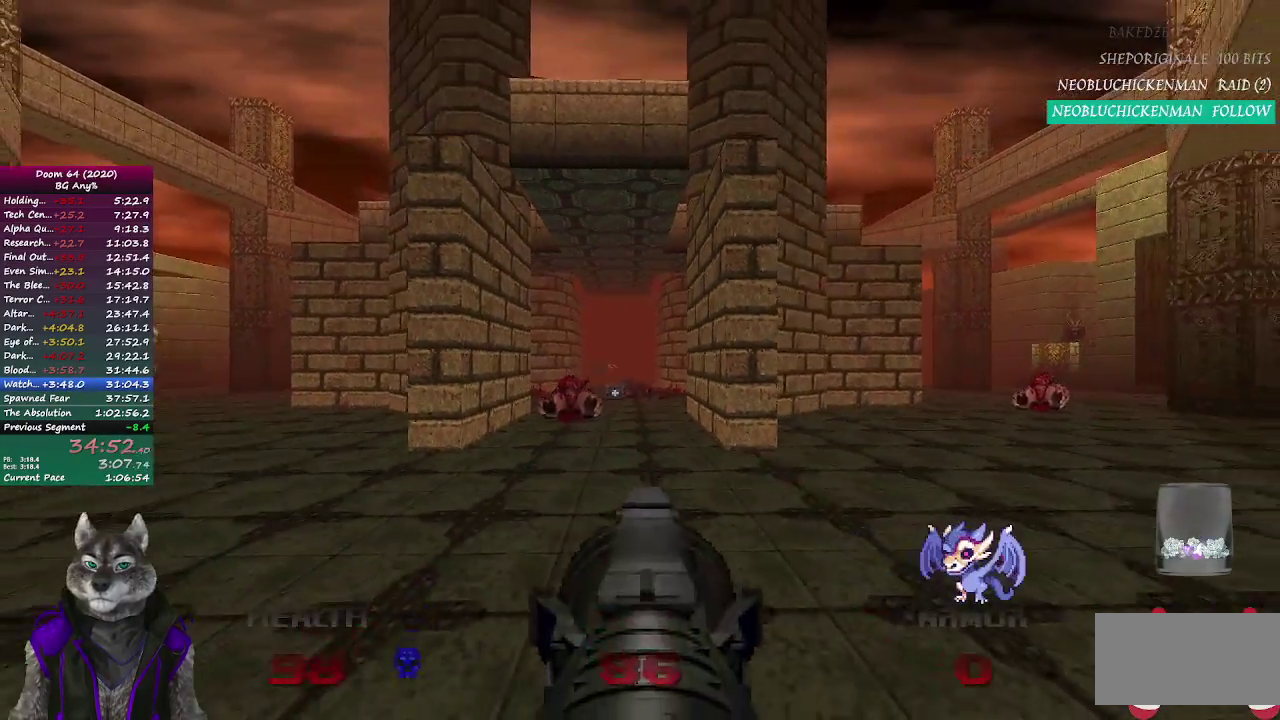
{"buttons": [], "left_stick": "up", "right_stick": "center", "events": [[83, "right_stick", "left"], [100, "left_stick", "up-left"], [167, "left_stick", "up"], [267, "right_stick", "center"]]}
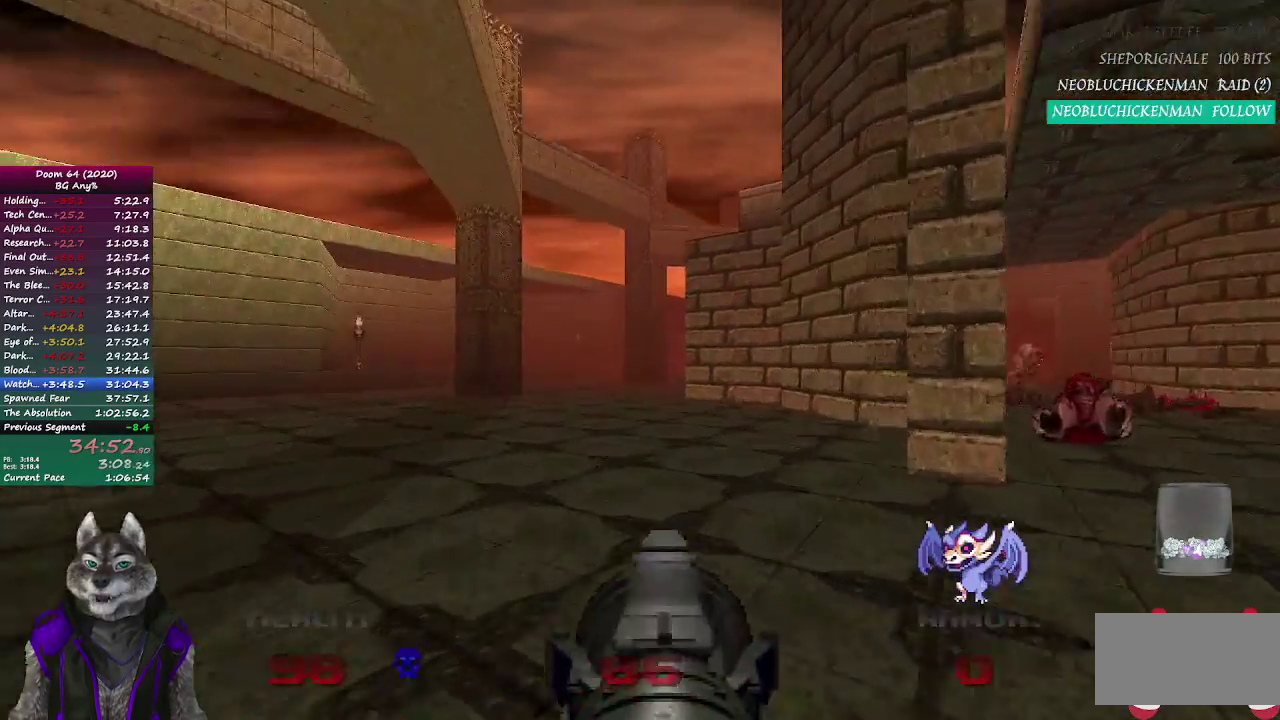
{"buttons": [], "left_stick": "right", "right_stick": "center", "events": [[433, "left_stick", "right"]]}
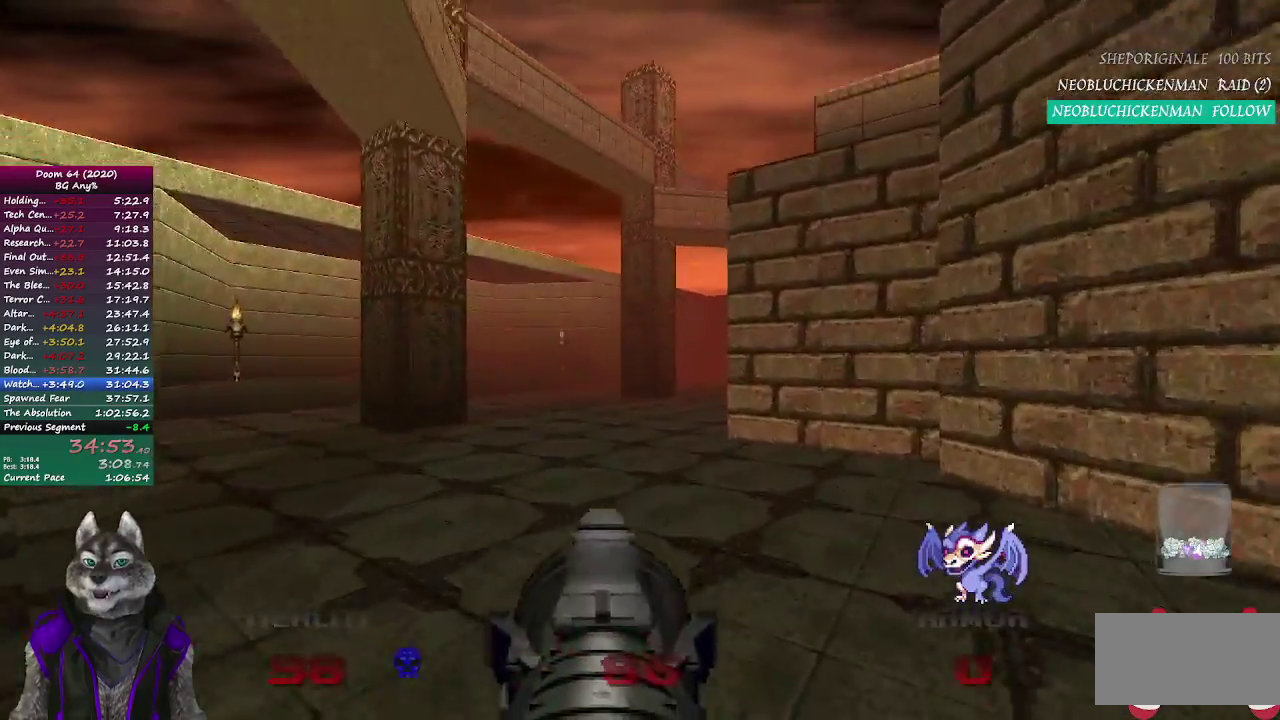
{"buttons": [], "left_stick": "right", "right_stick": "center", "events": [[217, "left_stick", "down-right"], [300, "left_stick", "up-left"], [317, "right_stick", "down-right"], [367, "left_stick", "down-right"], [367, "right_stick", "right"], [433, "right_stick", "center"], [500, "left_stick", "right"]]}
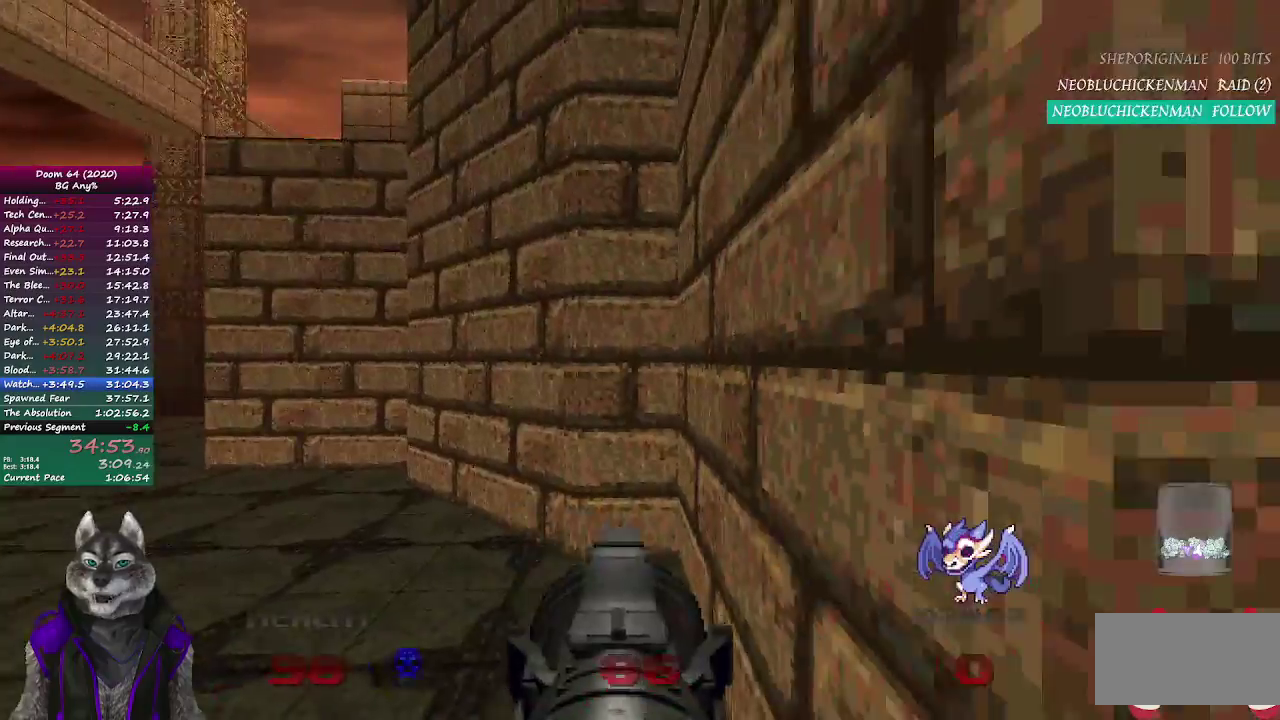
{"buttons": [], "left_stick": "center", "right_stick": "center", "events": [[50, "left_stick", "up-right"], [350, "left_stick", "center"]]}
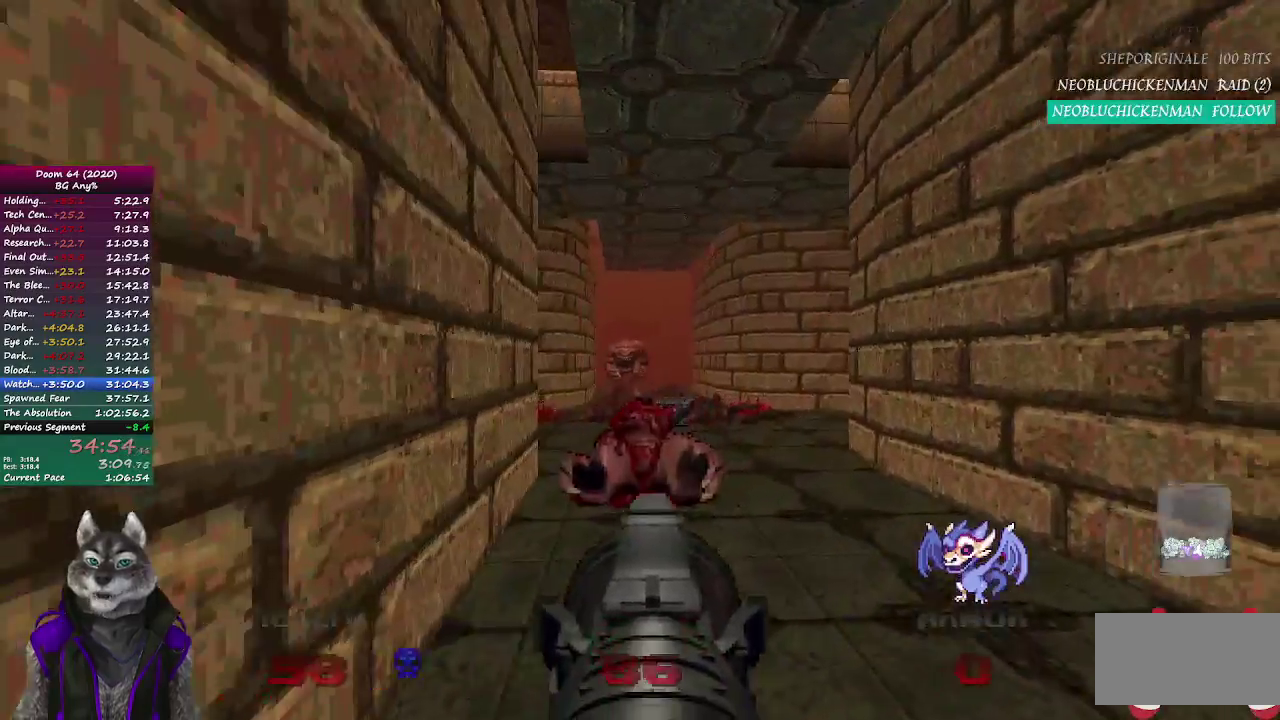
{"buttons": ["R2"], "left_stick": "up", "right_stick": "center", "events": [[67, "left_stick", "up"], [183, "R2", "down"], [250, "left_stick", "center"], [467, "left_stick", "up"]]}
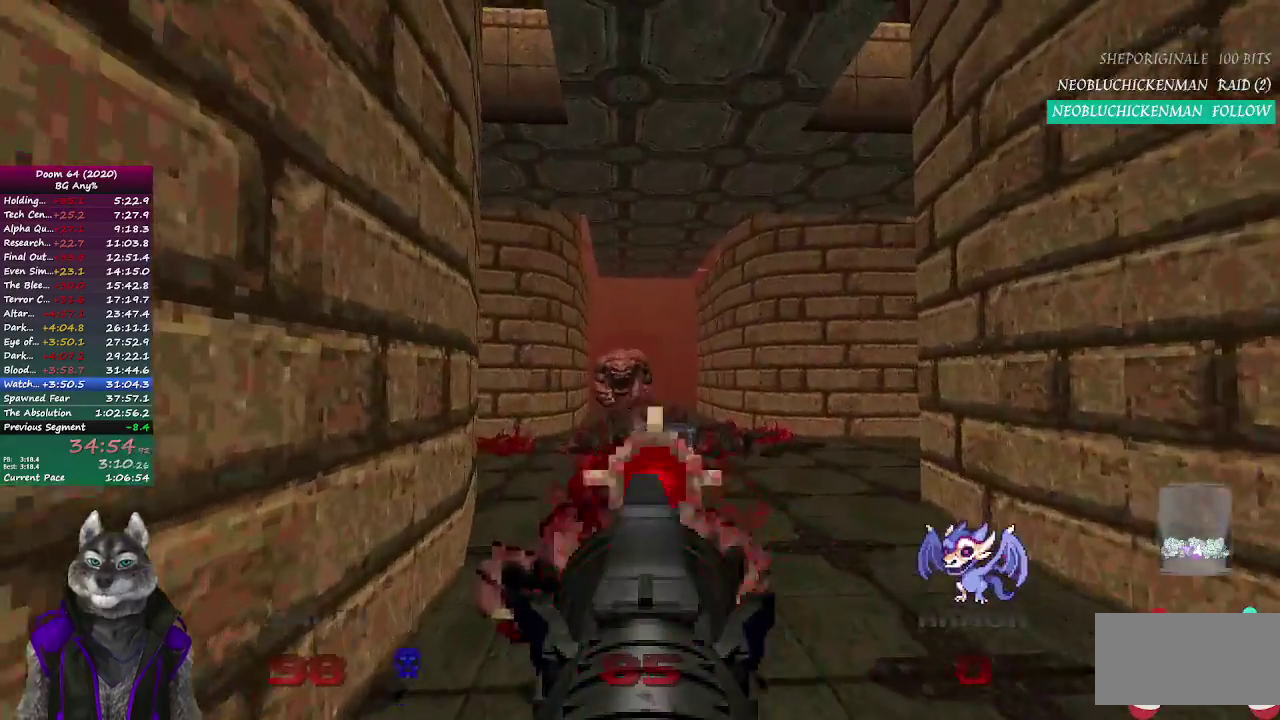
{"buttons": ["R2"], "left_stick": "down-right", "right_stick": "center", "events": [[133, "left_stick", "center"], [483, "left_stick", "down-right"]]}
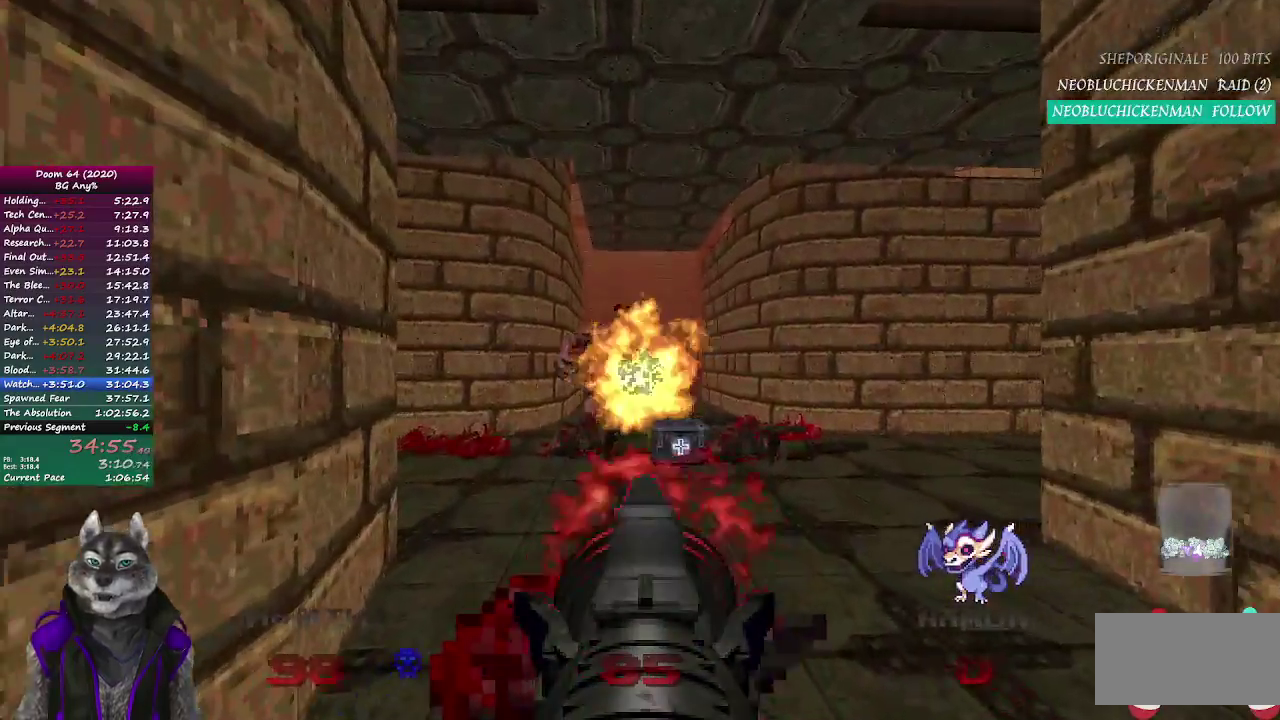
{"buttons": [], "left_stick": "center", "right_stick": "center", "events": [[233, "left_stick", "down"], [317, "left_stick", "center"], [350, "R2", "up"]]}
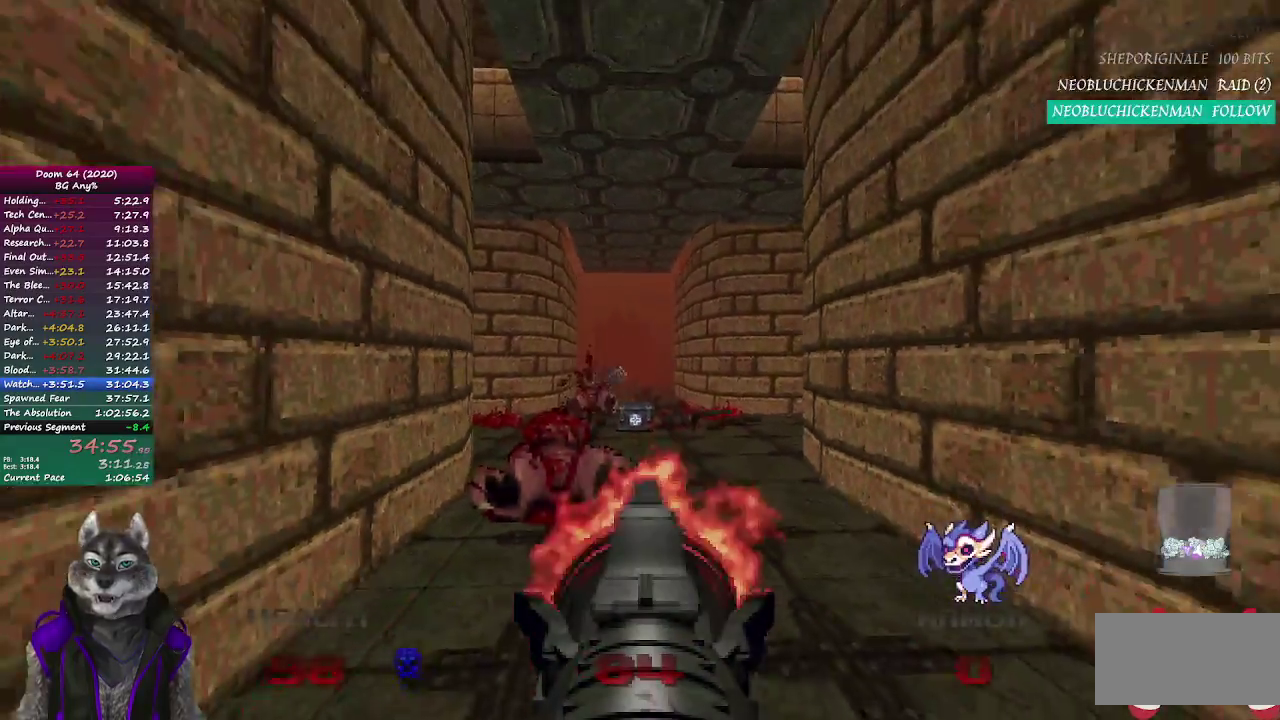
{"buttons": [], "left_stick": "left", "right_stick": "right", "events": [[50, "left_stick", "down-right"], [50, "right_stick", "right"], [283, "left_stick", "center"], [333, "left_stick", "left"]]}
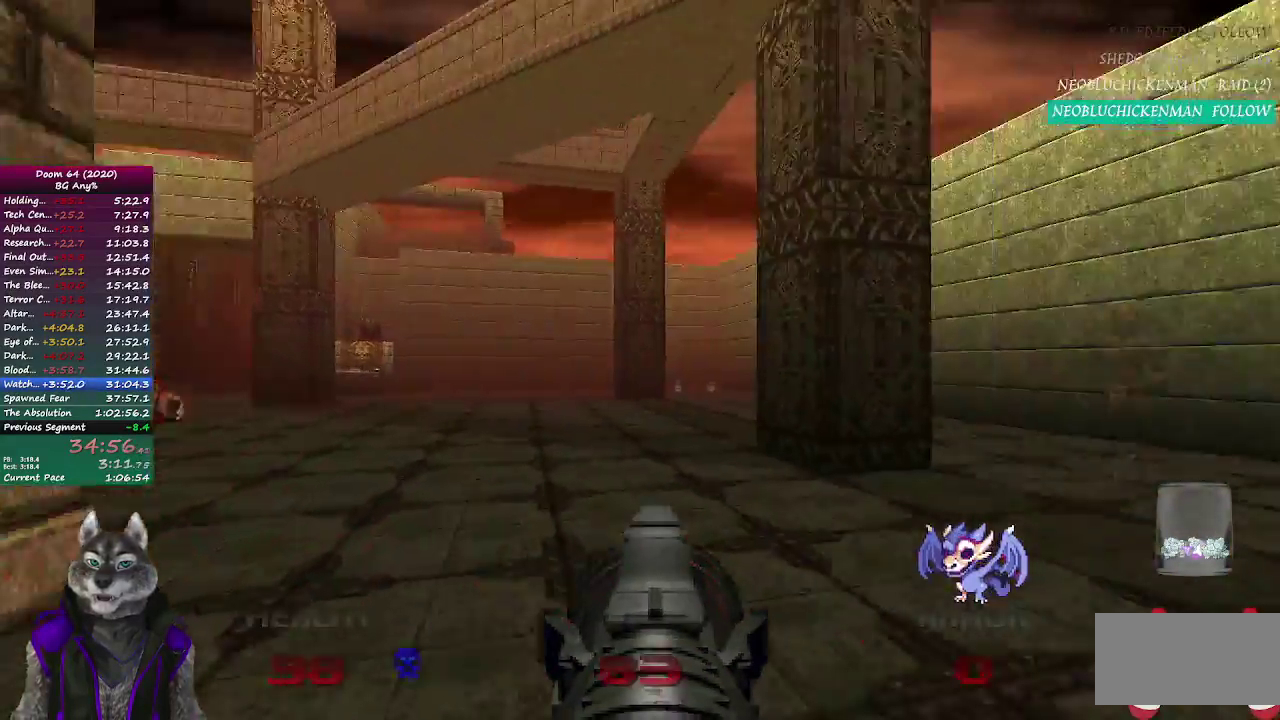
{"buttons": ["R2"], "left_stick": "center", "right_stick": "center", "events": [[83, "left_stick", "down-left"], [183, "left_stick", "down"], [350, "left_stick", "center"], [367, "right_stick", "center"], [483, "R2", "down"]]}
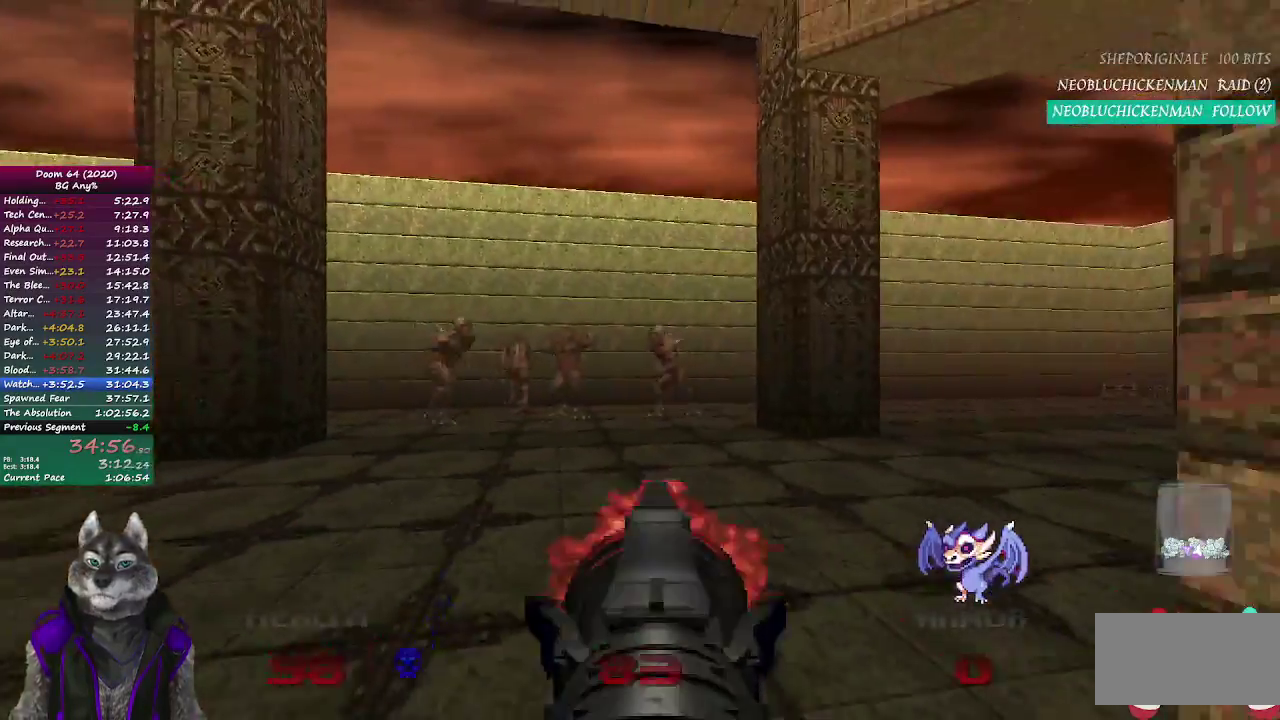
{"buttons": ["R2"], "left_stick": "down", "right_stick": "center", "events": [[450, "left_stick", "down"]]}
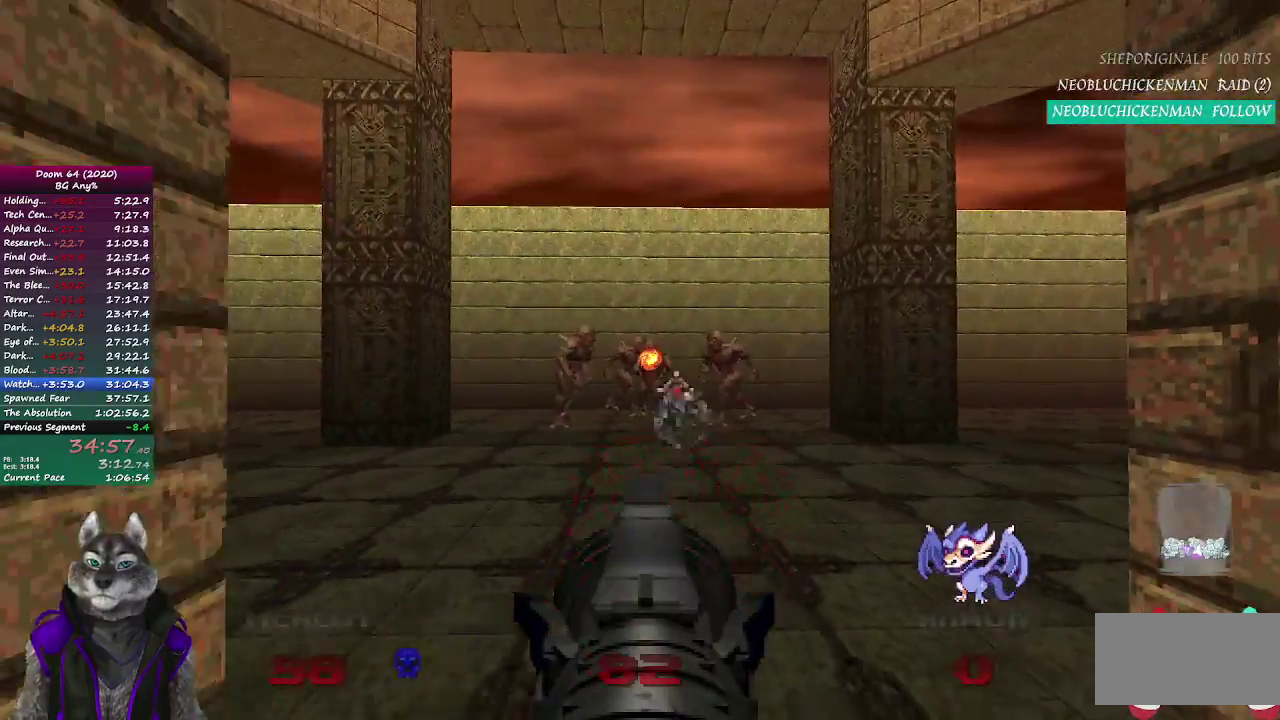
{"buttons": ["R2"], "left_stick": "center", "right_stick": "center"}
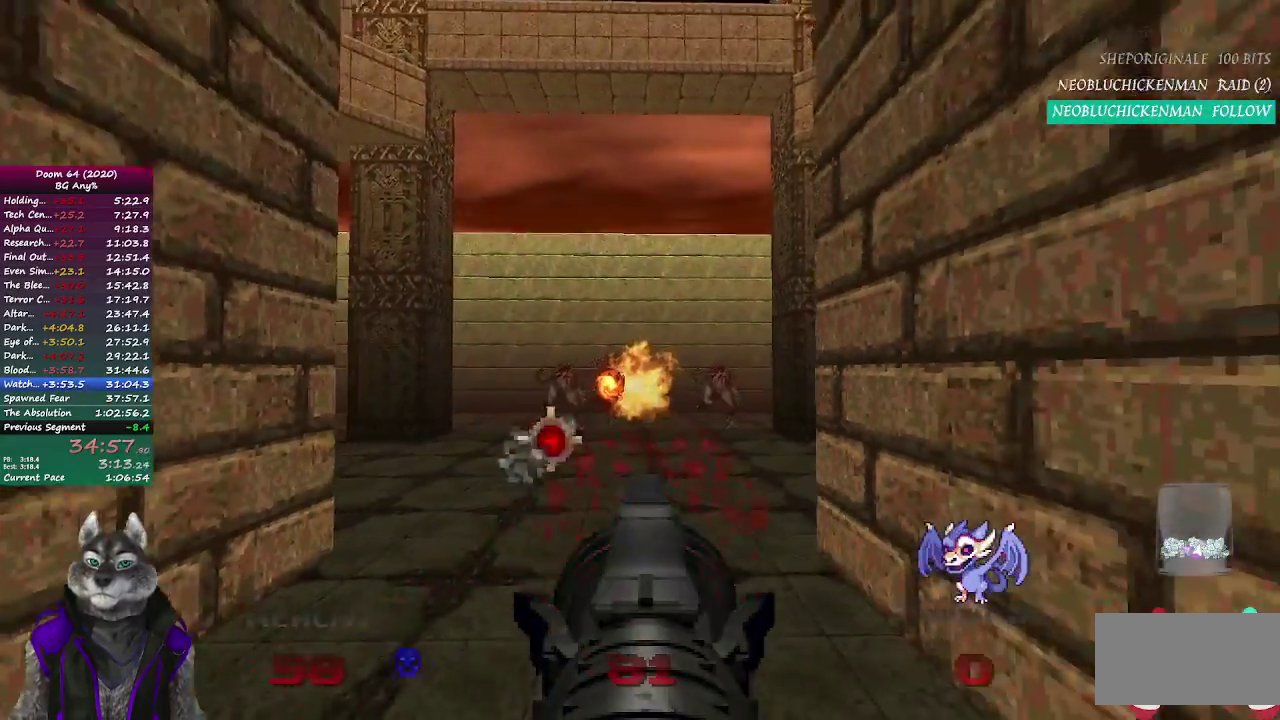
{"buttons": [], "left_stick": "up", "right_stick": "center"}
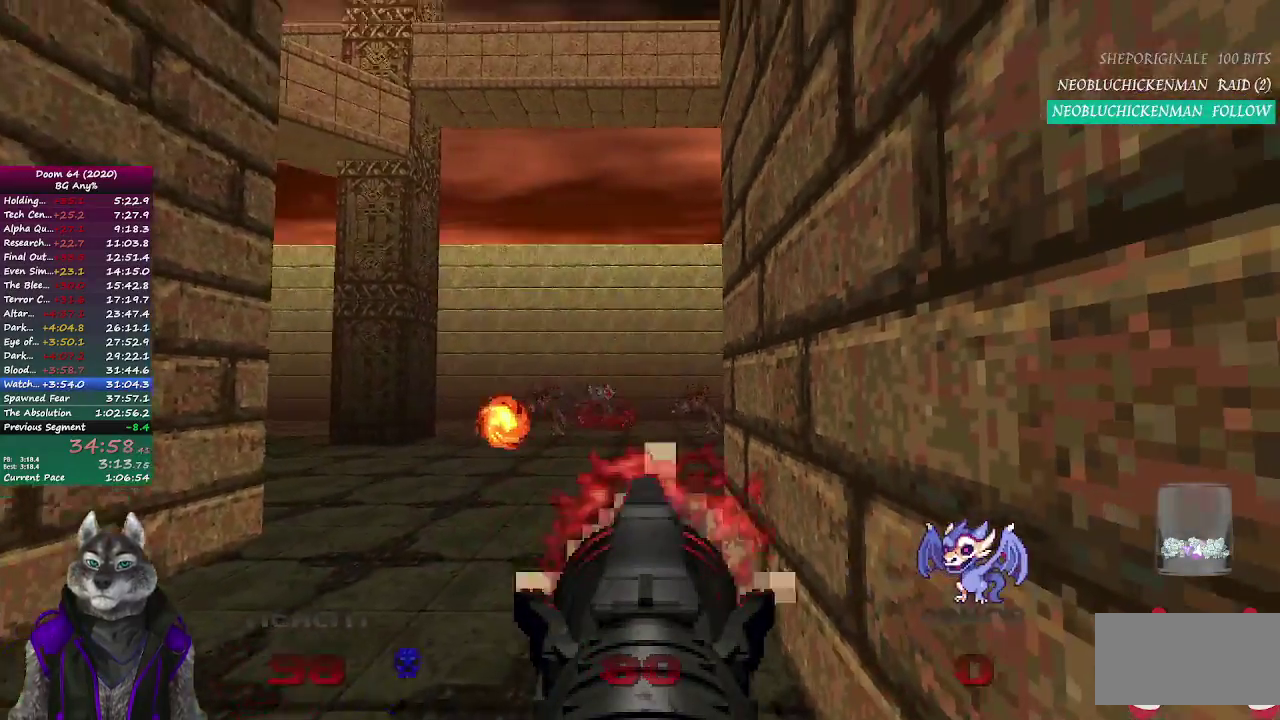
{"buttons": [], "left_stick": "up-left", "right_stick": "right", "events": [[450, "right_stick", "right"], [467, "left_stick", "up-left"]]}